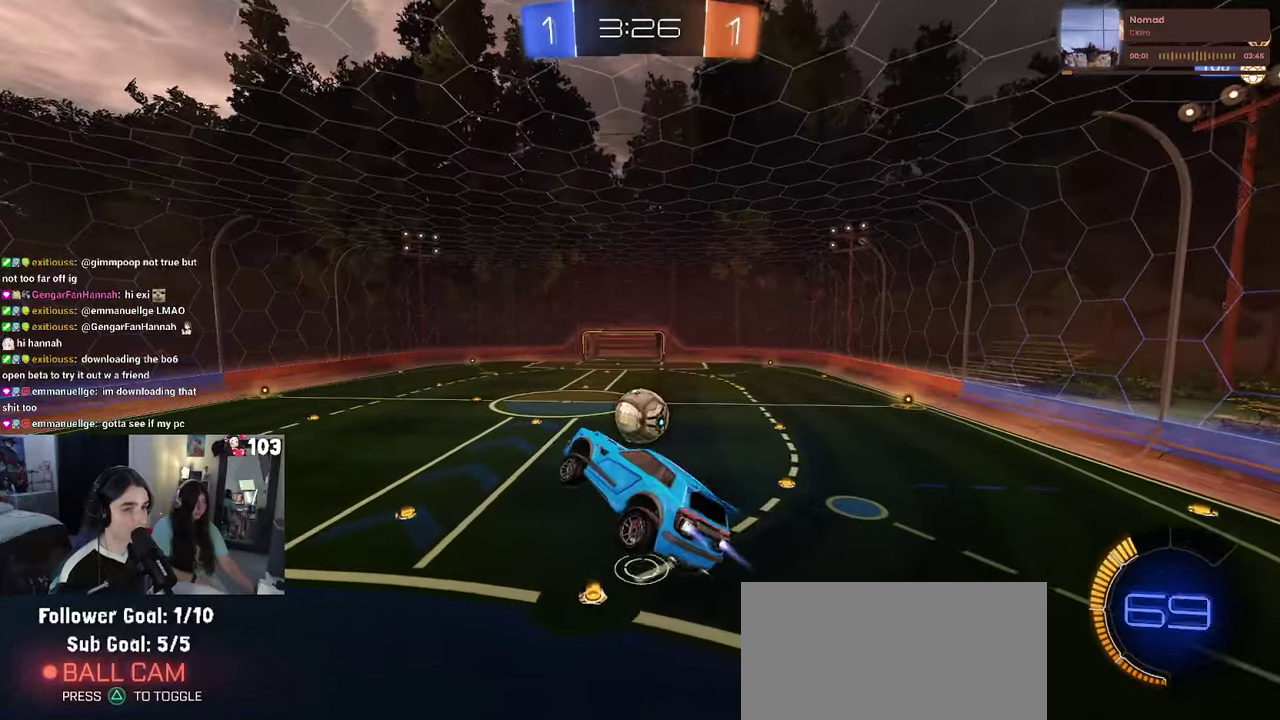
Gameplay with a controller (PlayStation layout); each line is a JSON object with the inputs held at the frame after it. "events" lists button and stick changes between this image and that frame as [ms after this image, input, new state], when the widget could be followed in between. This document gives stick clicks only as held states, not as events. Not read: L1.
{"buttons": ["R1", "R2"], "left_stick": "center", "right_stick": "center", "events": [[217, "left_stick", "center"]]}
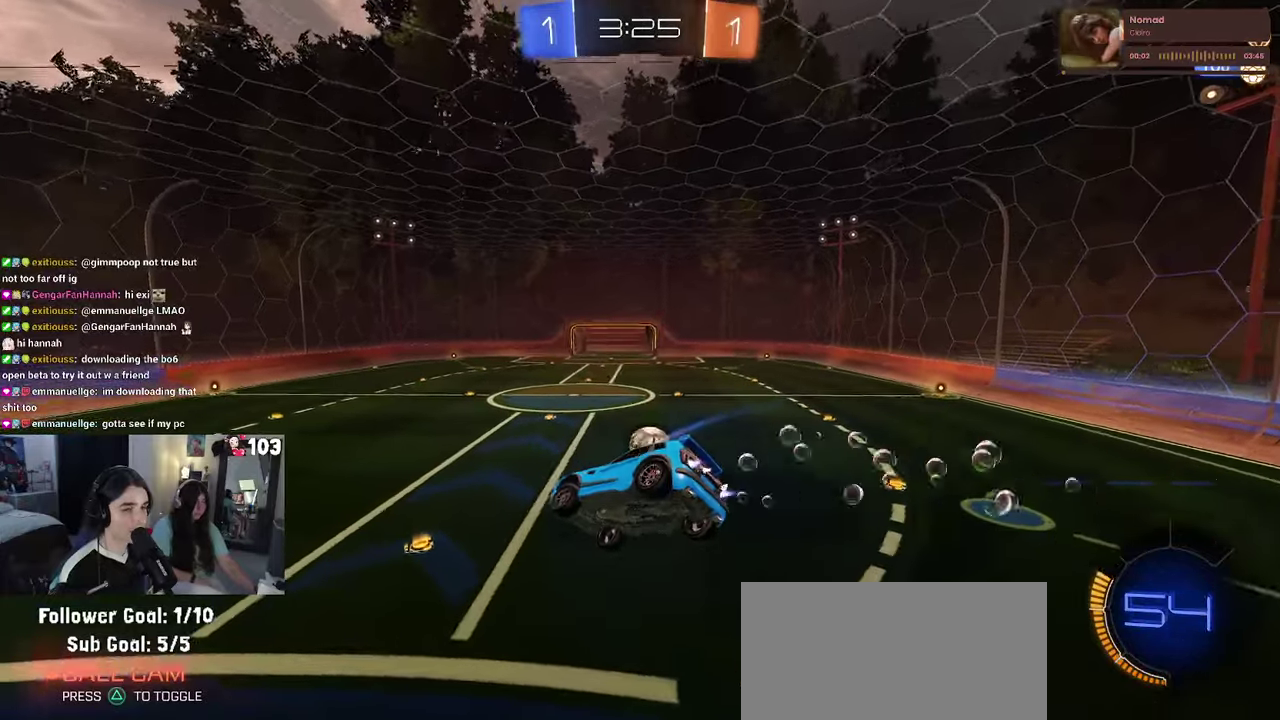
{"buttons": ["R1", "R2"], "left_stick": "center", "right_stick": "center", "events": [[17, "SQUARE", "down"], [84, "left_stick", "up-left"], [200, "SQUARE", "up"], [234, "left_stick", "center"]]}
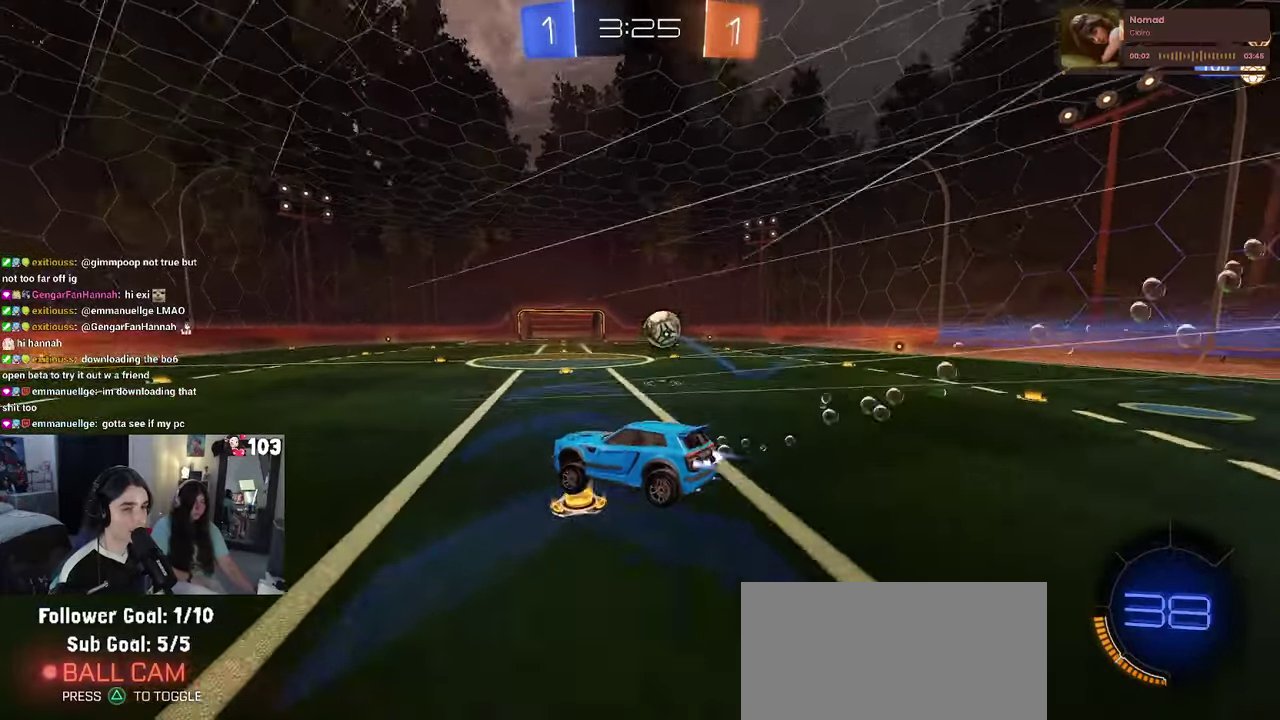
{"buttons": ["R1", "R2"], "left_stick": "right", "right_stick": "center"}
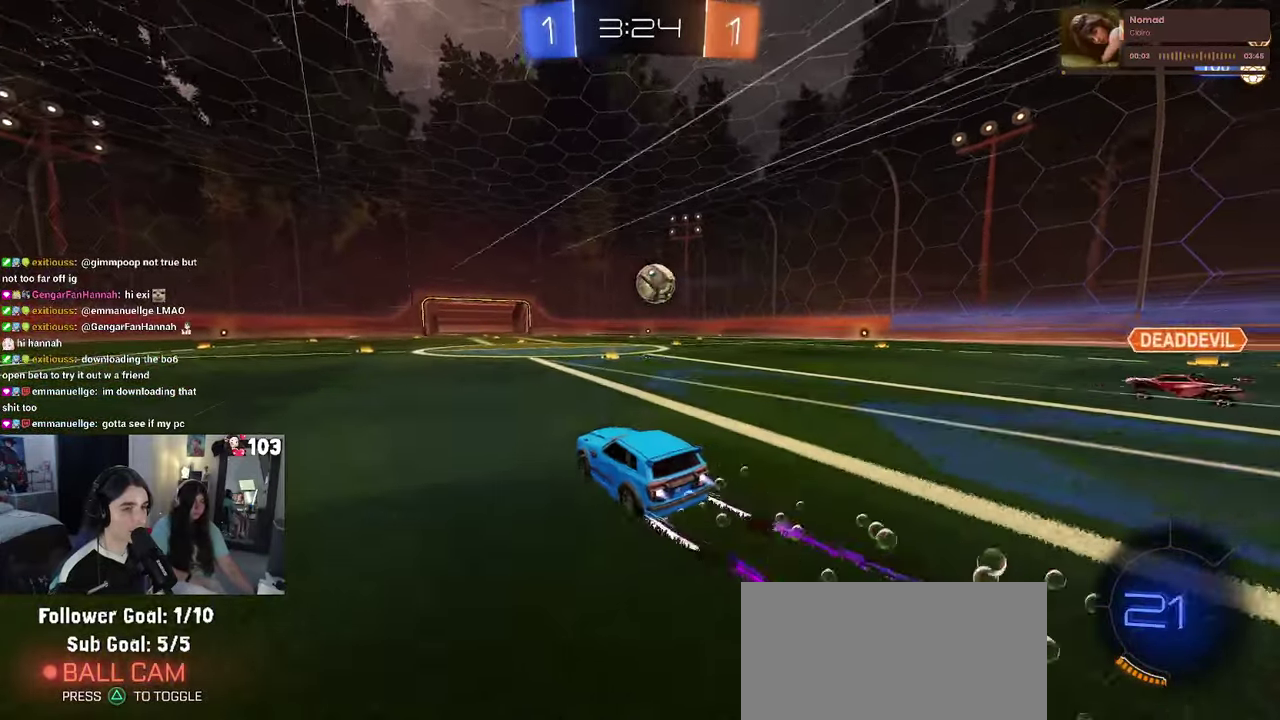
{"buttons": ["R2"], "left_stick": "center", "right_stick": "center"}
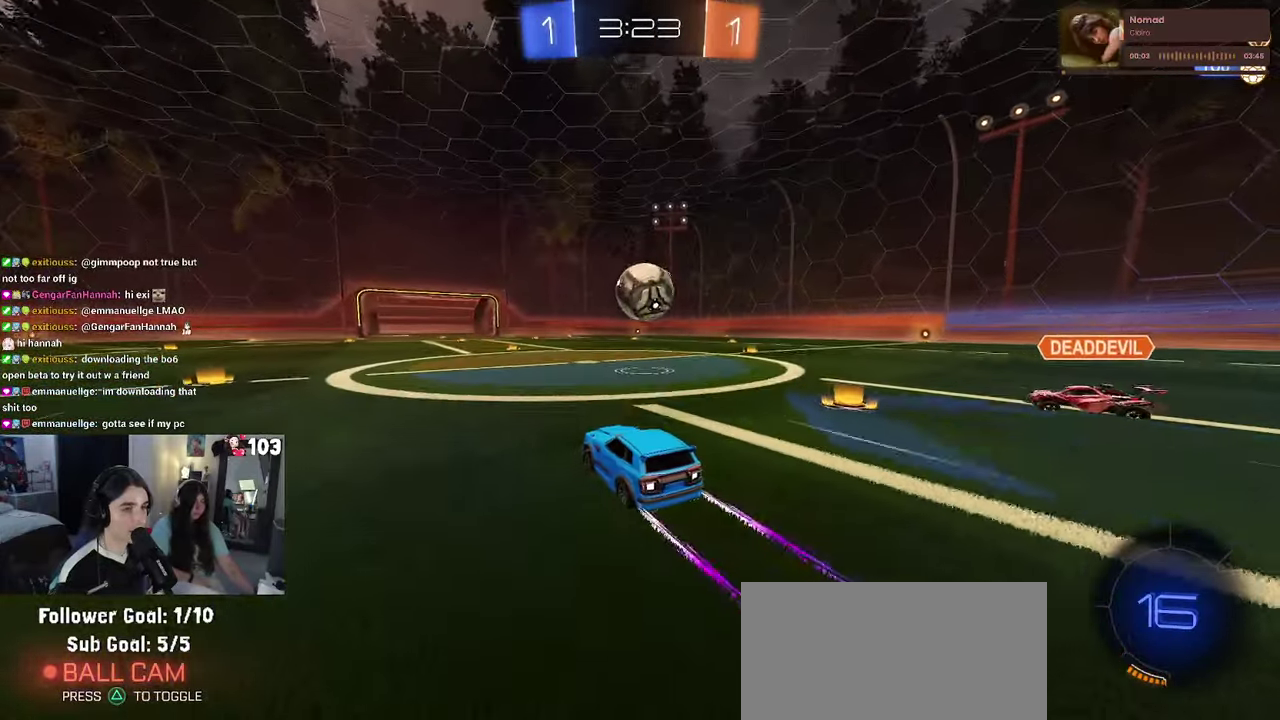
{"buttons": [], "left_stick": "center", "right_stick": "center", "events": [[334, "CROSS", "down"], [400, "CROSS", "up"], [434, "R2", "up"]]}
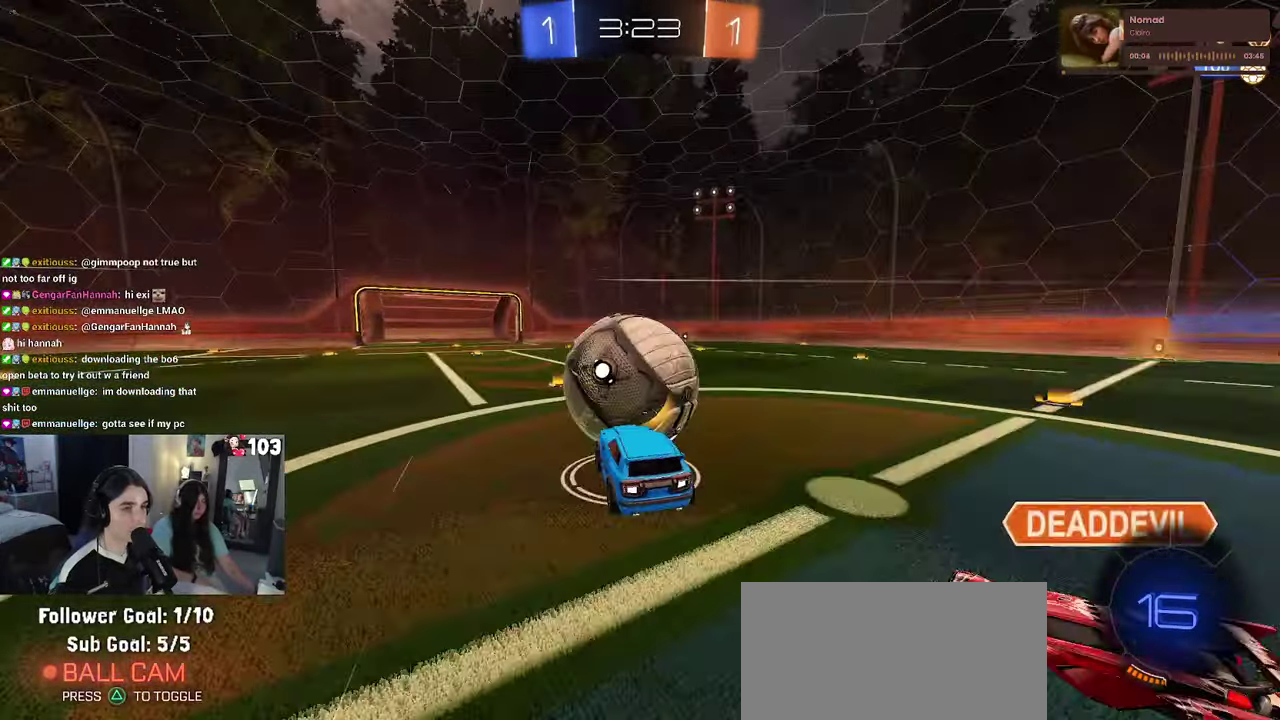
{"buttons": [], "left_stick": "left", "right_stick": "center", "events": [[350, "left_stick", "left"]]}
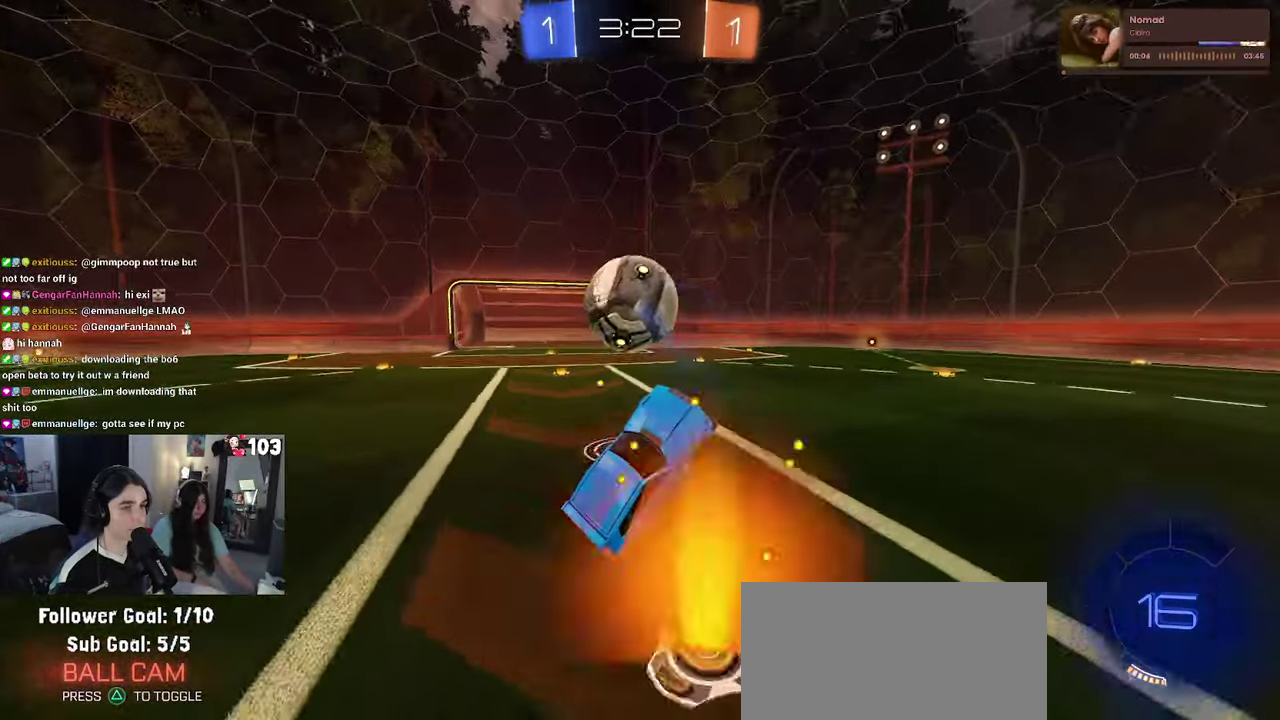
{"buttons": ["CROSS"], "left_stick": "up", "right_stick": "center", "events": [[84, "left_stick", "center"], [150, "left_stick", "up-left"], [234, "left_stick", "up"], [467, "CROSS", "down"]]}
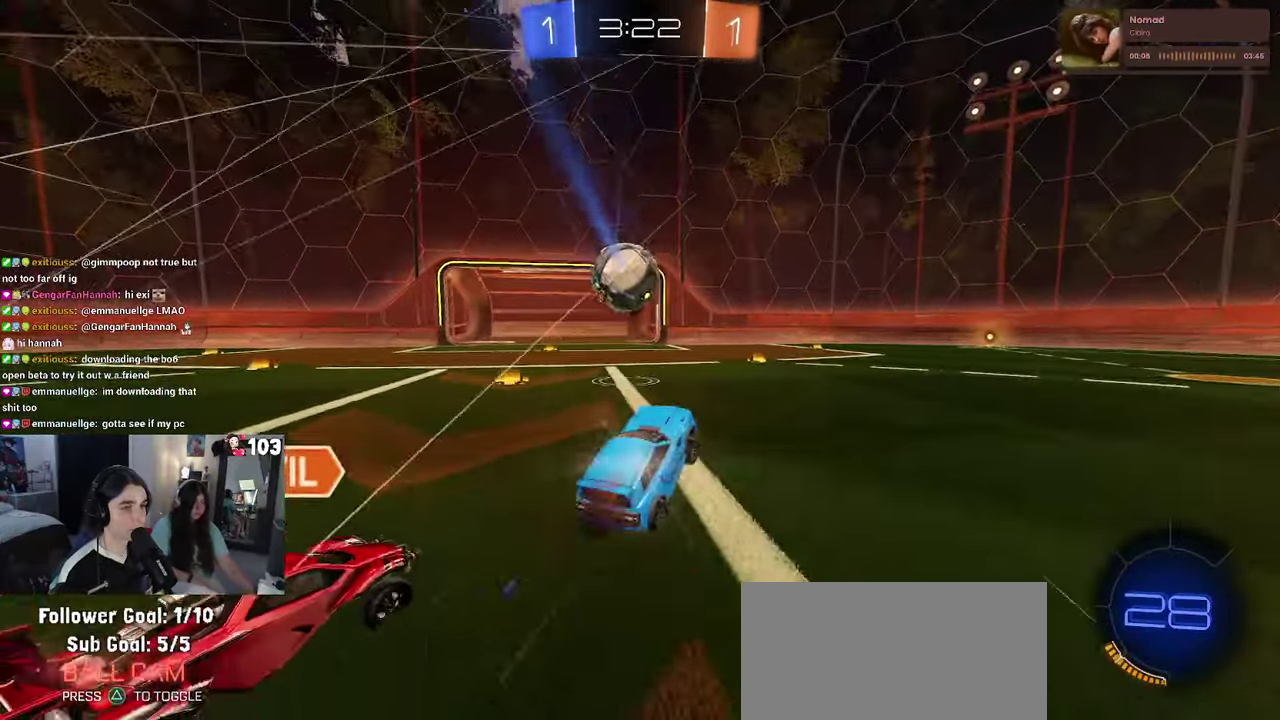
{"buttons": ["L2"], "left_stick": "center", "right_stick": "center", "events": [[50, "CROSS", "up"], [50, "L2", "down"], [167, "left_stick", "up-right"], [234, "left_stick", "center"]]}
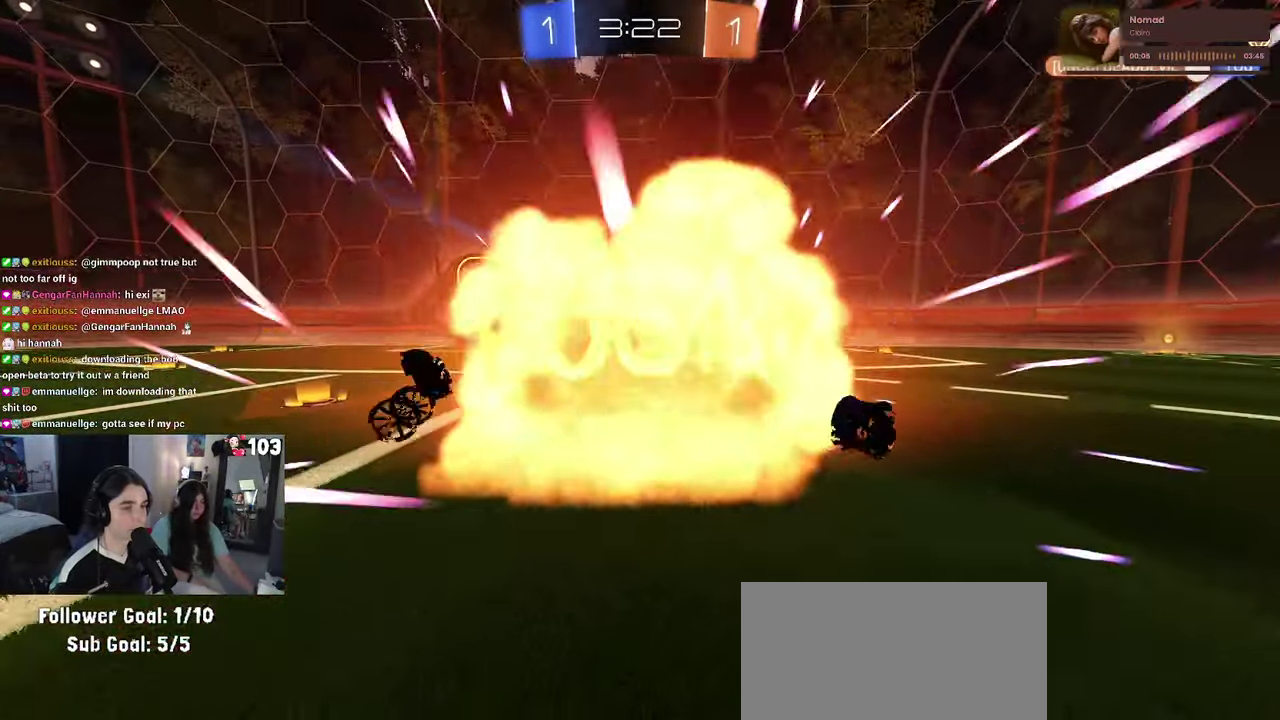
{"buttons": [], "left_stick": "center", "right_stick": "center", "events": [[50, "L2", "up"]]}
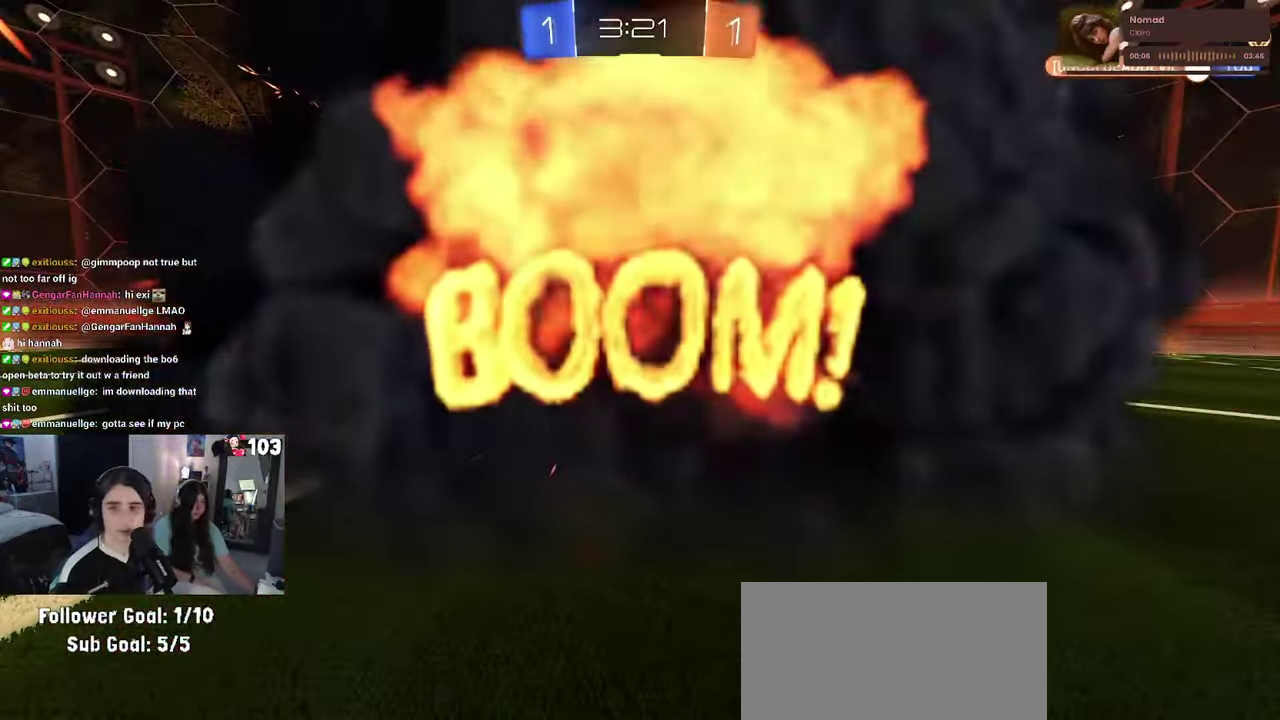
{"buttons": [], "left_stick": "center", "right_stick": "center", "events": []}
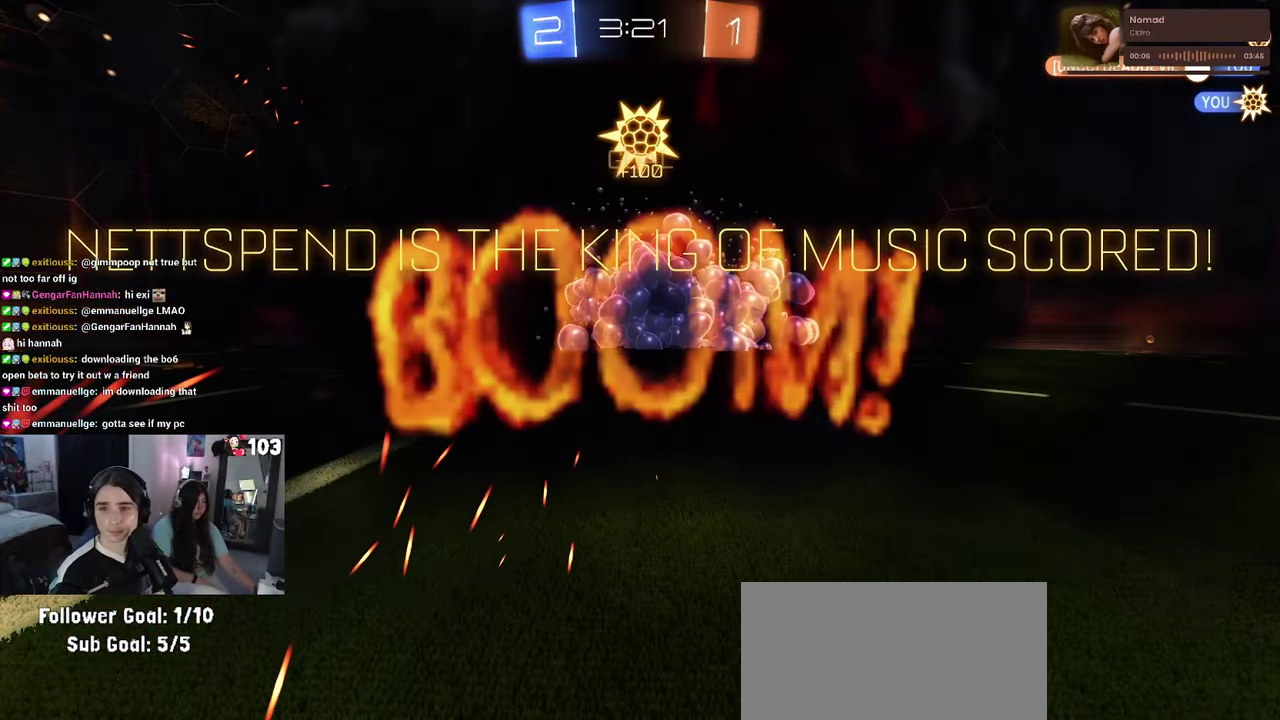
{"buttons": [], "left_stick": "center", "right_stick": "center", "events": []}
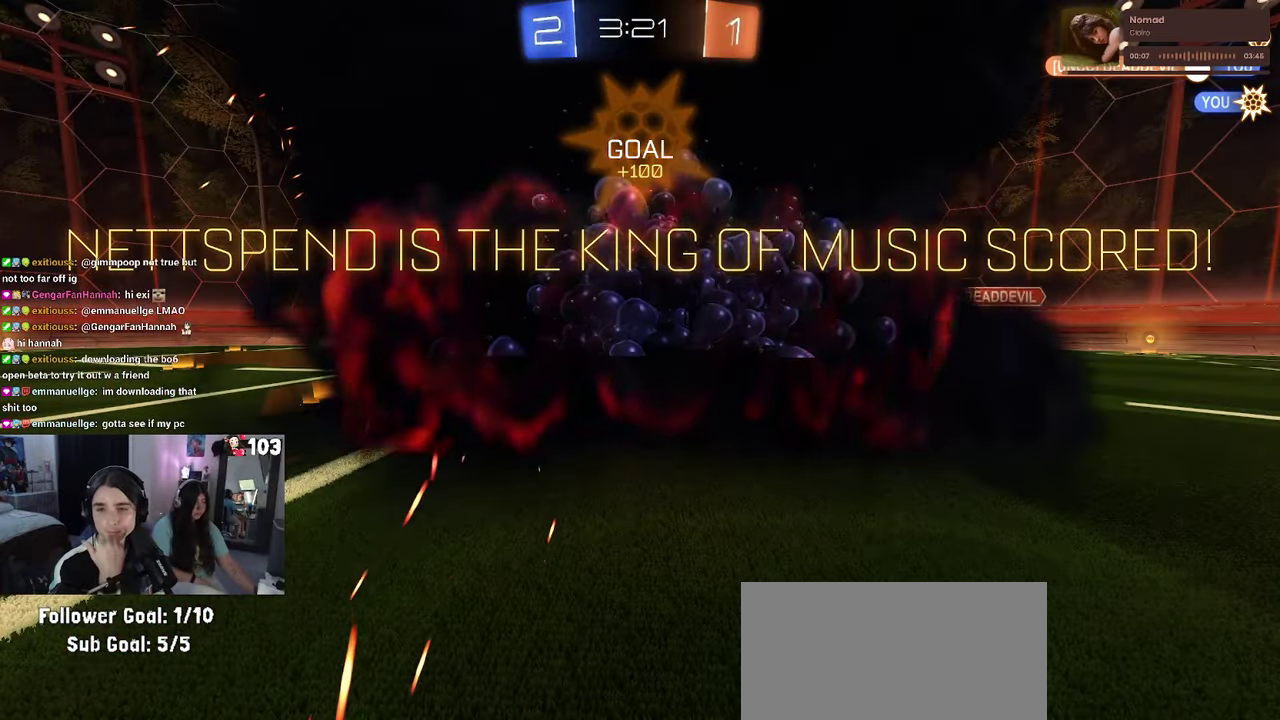
{"buttons": ["CROSS"], "left_stick": "center", "right_stick": "center", "events": [[350, "CROSS", "down"]]}
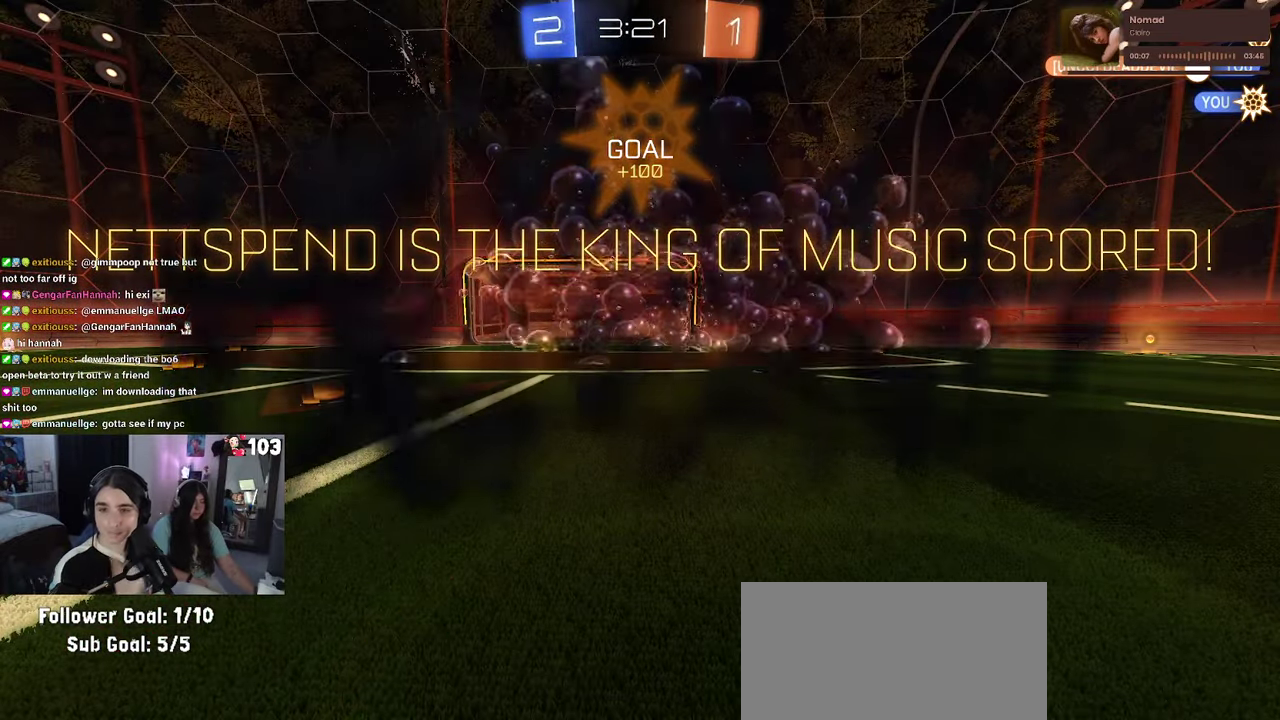
{"buttons": [], "left_stick": "center", "right_stick": "center", "events": [[33, "CROSS", "up"], [133, "CROSS", "down"], [216, "CROSS", "up"], [333, "CROSS", "down"], [450, "CROSS", "up"]]}
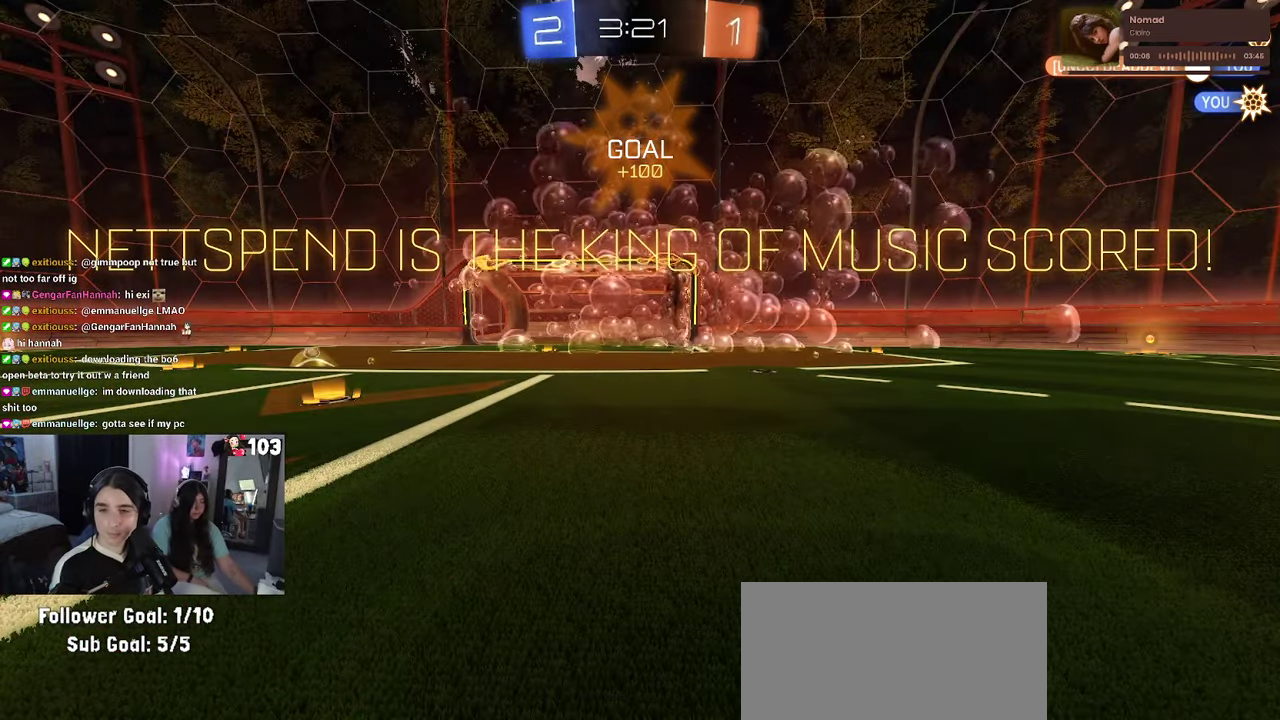
{"buttons": [], "left_stick": "center", "right_stick": "center", "events": [[16, "CROSS", "down"], [133, "CROSS", "up"], [250, "CROSS", "down"], [316, "CROSS", "up"], [433, "CROSS", "down"], [500, "CROSS", "up"]]}
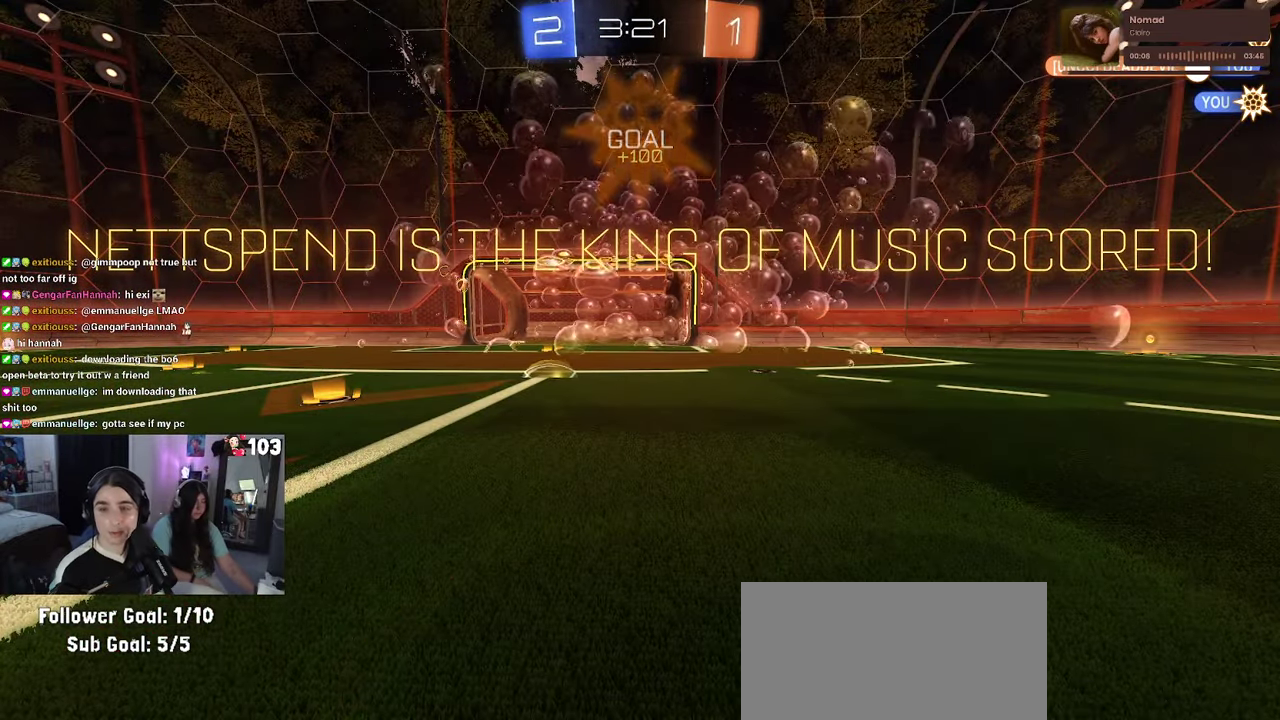
{"buttons": ["CROSS"], "left_stick": "center", "right_stick": "center", "events": [[116, "CROSS", "down"], [183, "CROSS", "up"], [266, "CROSS", "down"], [350, "CROSS", "up"], [416, "CROSS", "down"]]}
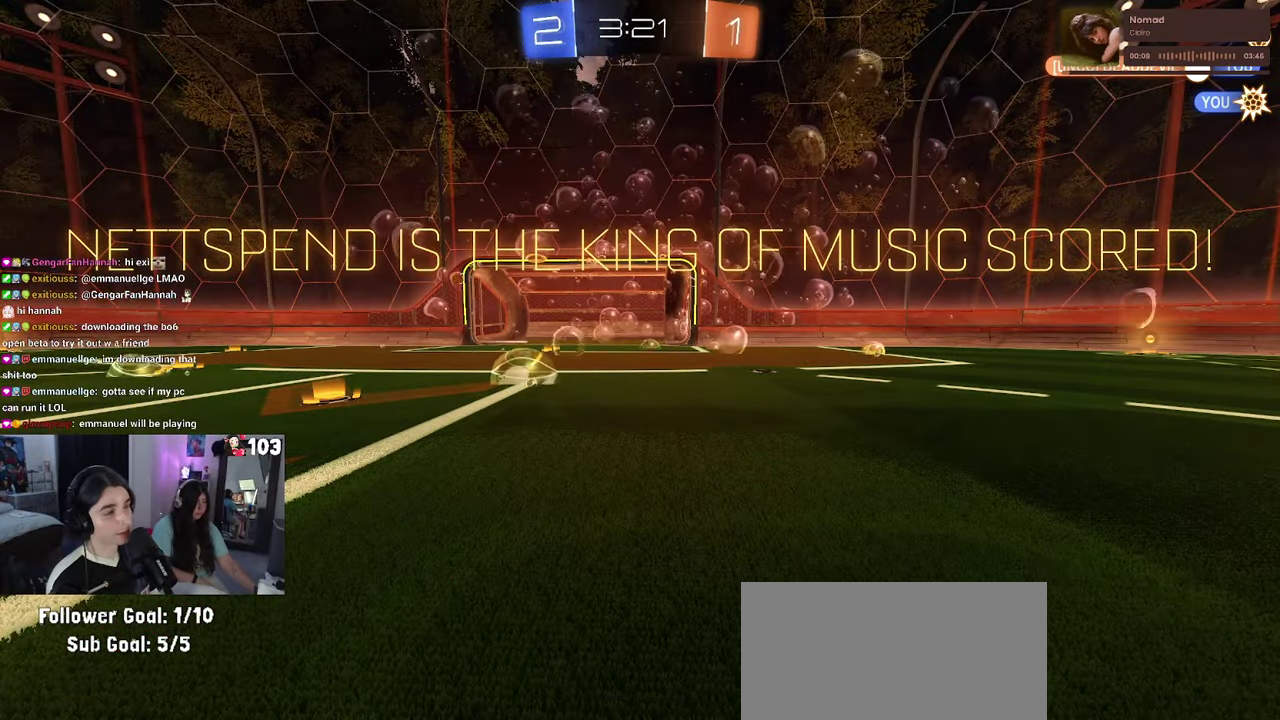
{"buttons": ["CROSS"], "left_stick": "center", "right_stick": "center", "events": [[33, "CROSS", "up"], [100, "CROSS", "down"], [216, "CROSS", "up"], [300, "CROSS", "down"], [400, "CROSS", "up"], [483, "CROSS", "down"]]}
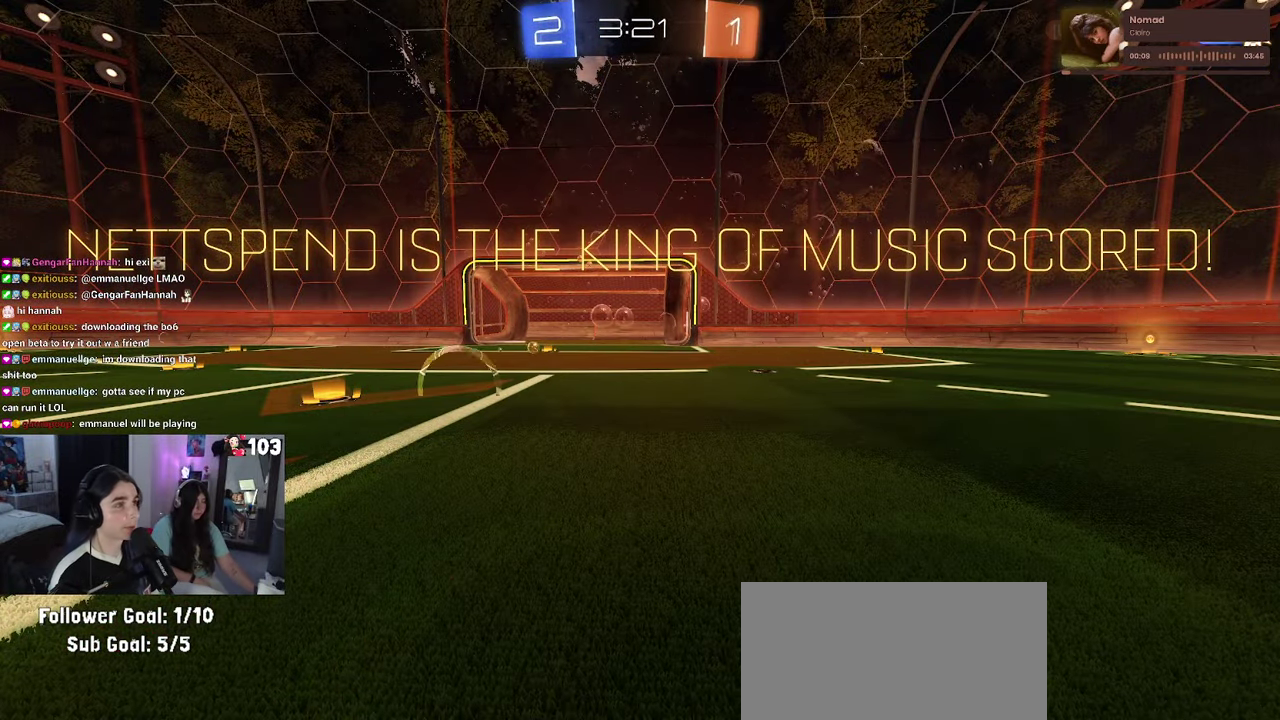
{"buttons": [], "left_stick": "center", "right_stick": "center", "events": [[100, "CROSS", "up"], [166, "CROSS", "down"], [283, "CROSS", "up"], [400, "CROSS", "down"], [466, "CROSS", "up"]]}
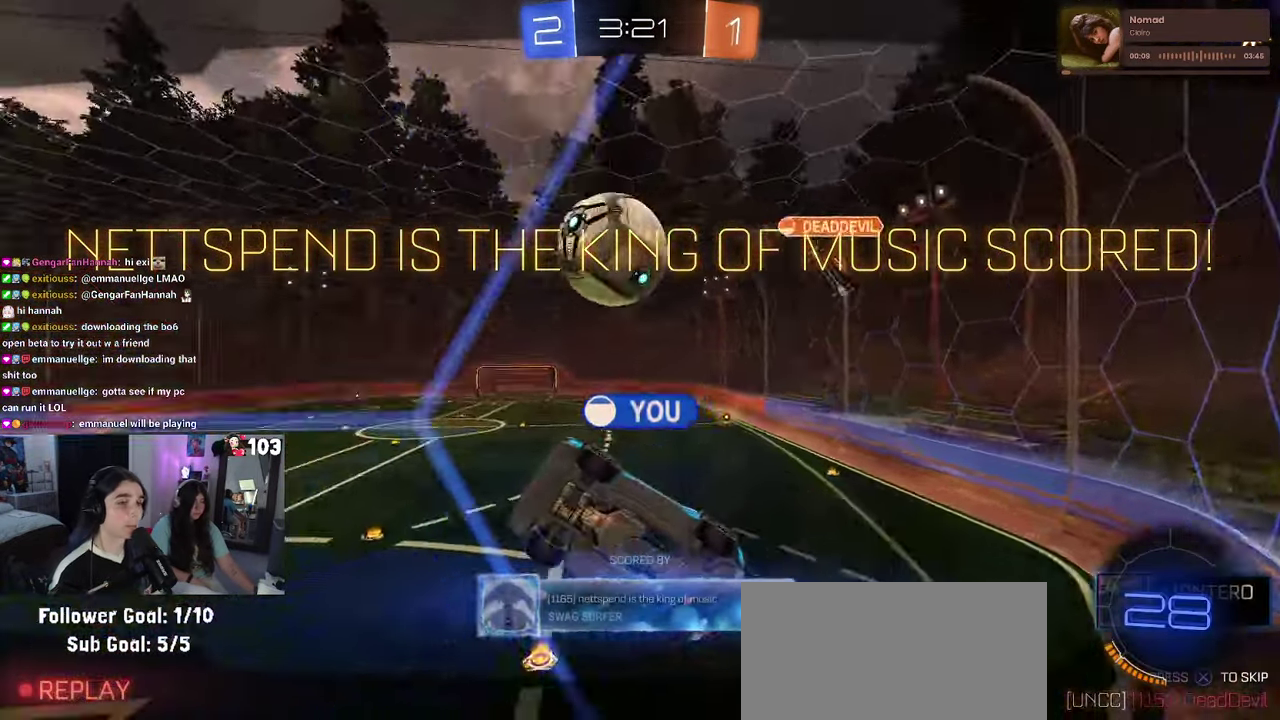
{"buttons": ["CROSS"], "left_stick": "center", "right_stick": "center", "events": [[50, "CROSS", "down"], [150, "CROSS", "up"], [266, "CROSS", "down"], [383, "CROSS", "up"], [450, "CROSS", "down"]]}
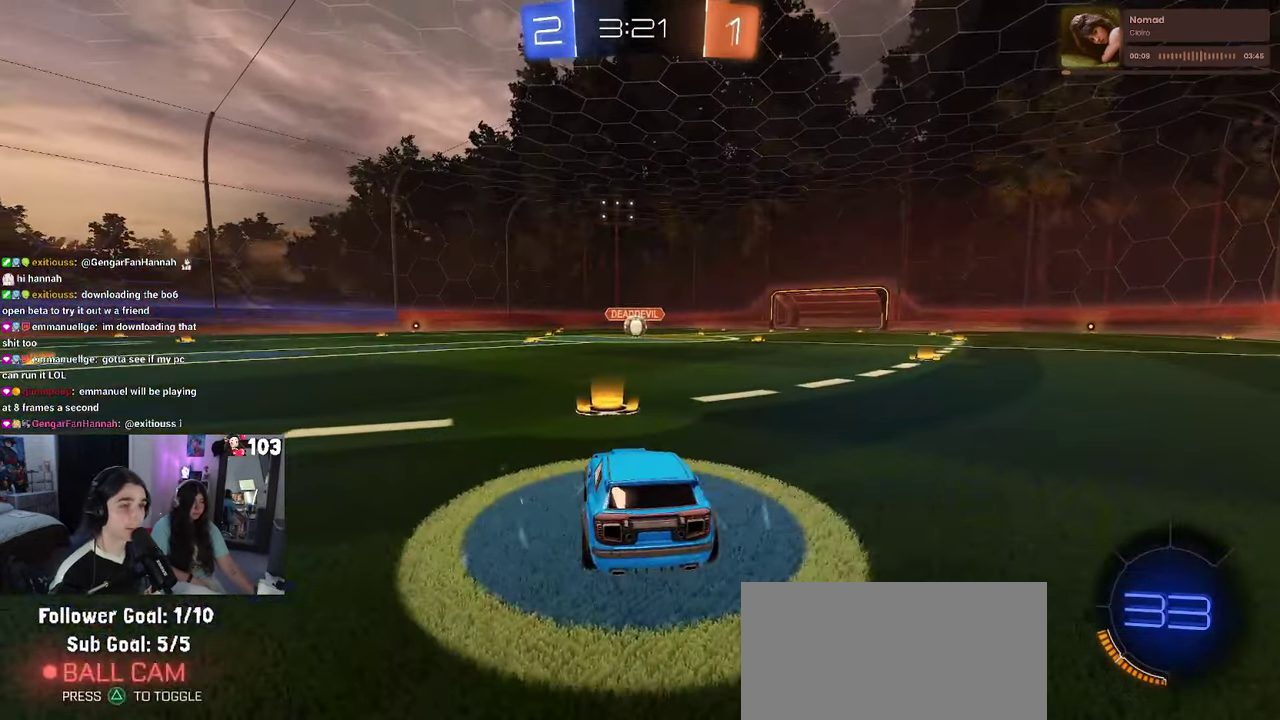
{"buttons": [], "left_stick": "center", "right_stick": "center", "events": [[66, "CROSS", "up"]]}
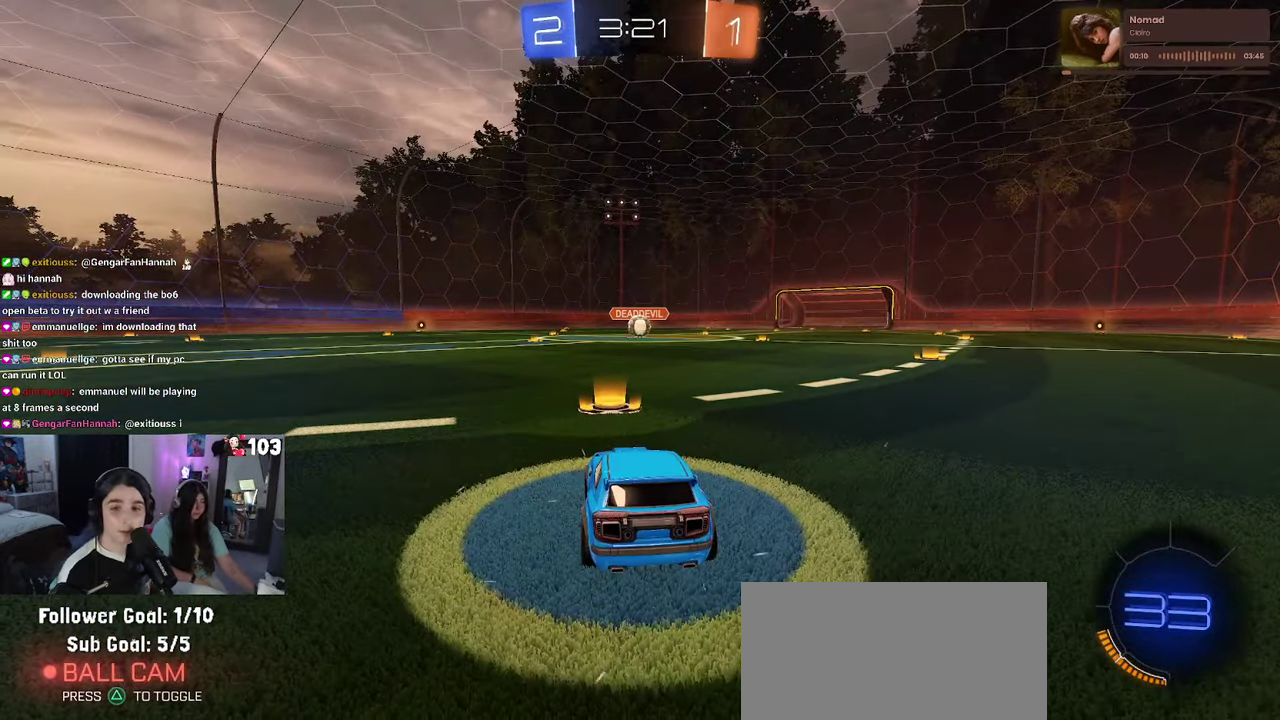
{"buttons": [], "left_stick": "center", "right_stick": "center", "events": []}
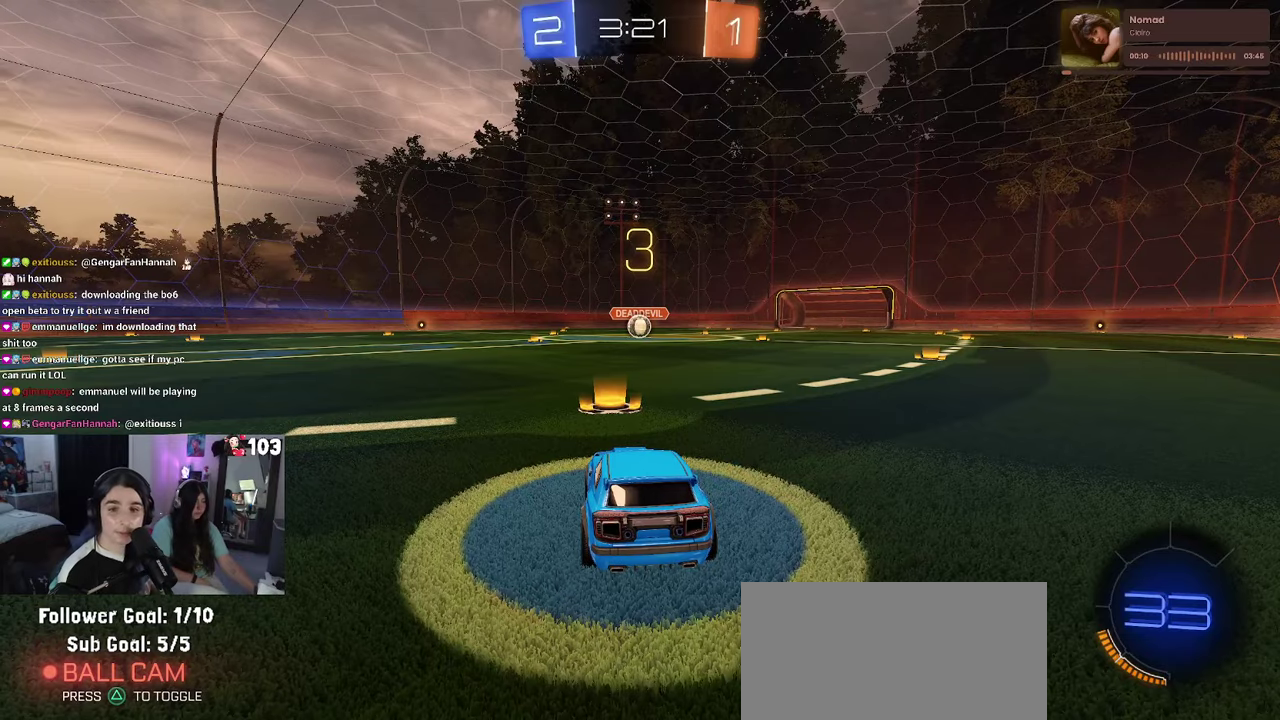
{"buttons": [], "left_stick": "center", "right_stick": "center", "events": []}
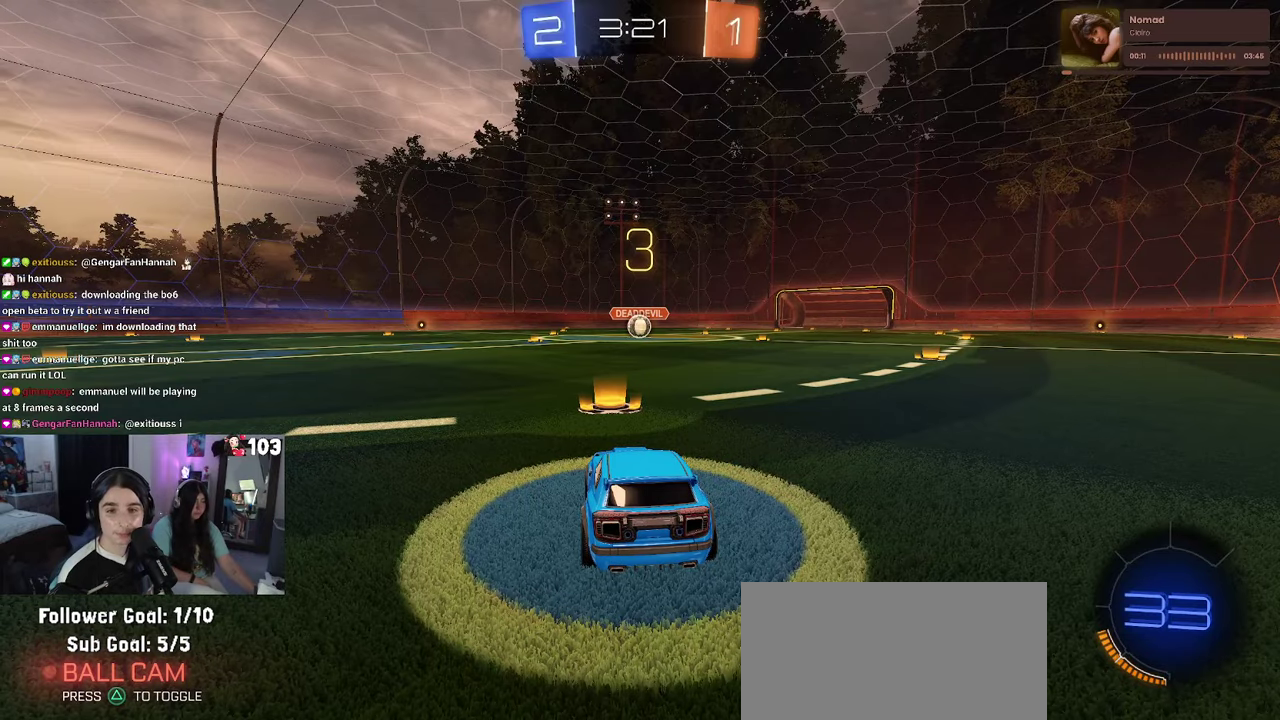
{"buttons": [], "left_stick": "center", "right_stick": "center", "events": []}
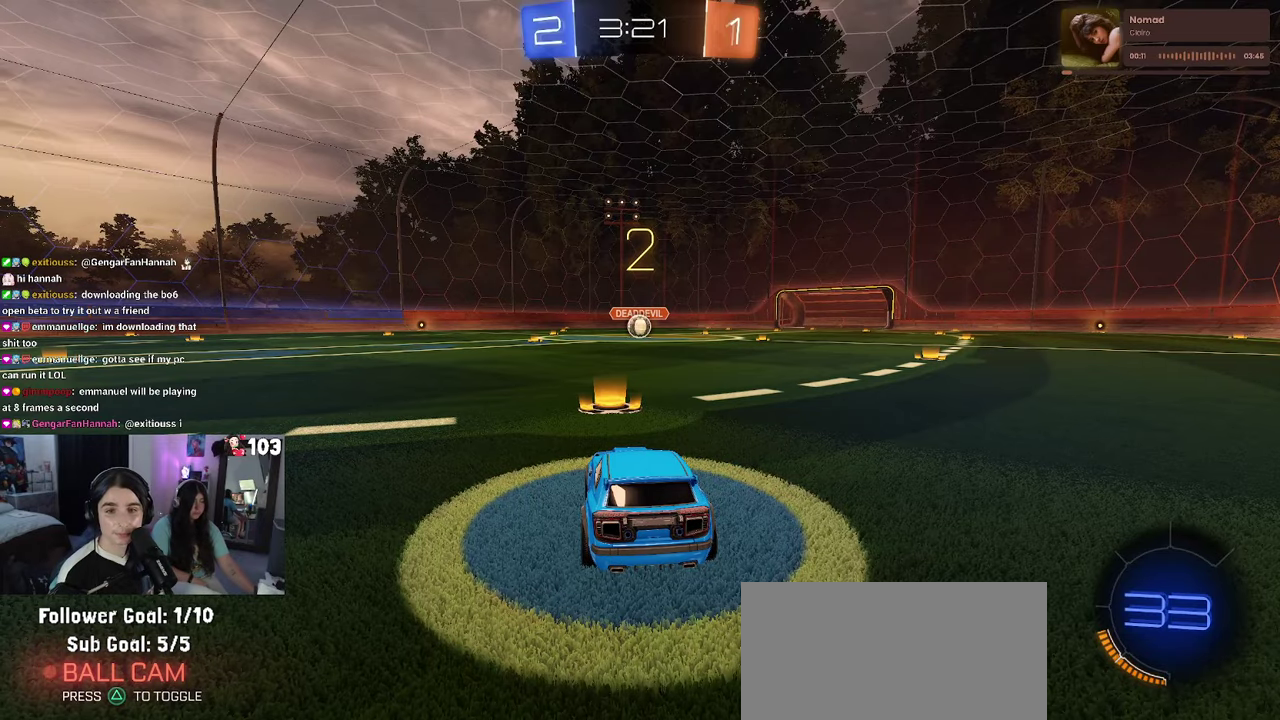
{"buttons": ["R2"], "left_stick": "center", "right_stick": "center", "events": [[50, "R2", "down"]]}
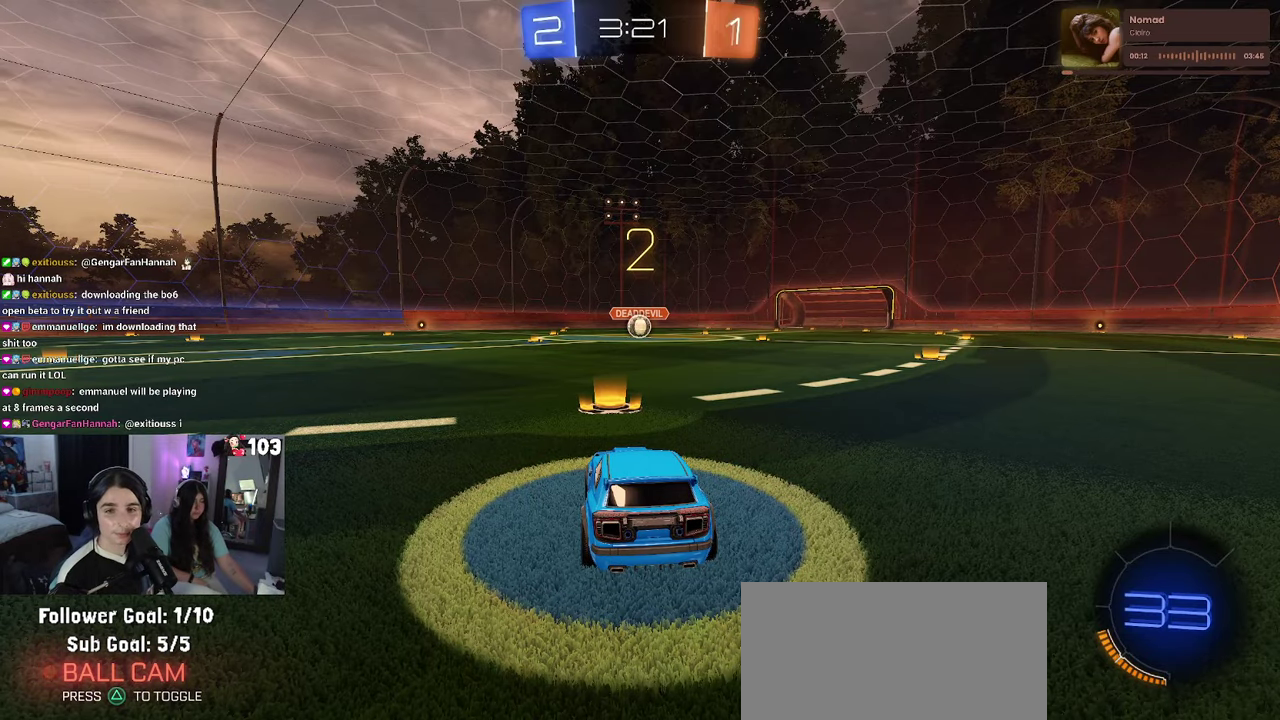
{"buttons": ["R1", "R2"], "left_stick": "center", "right_stick": "center", "events": [[233, "R1", "down"]]}
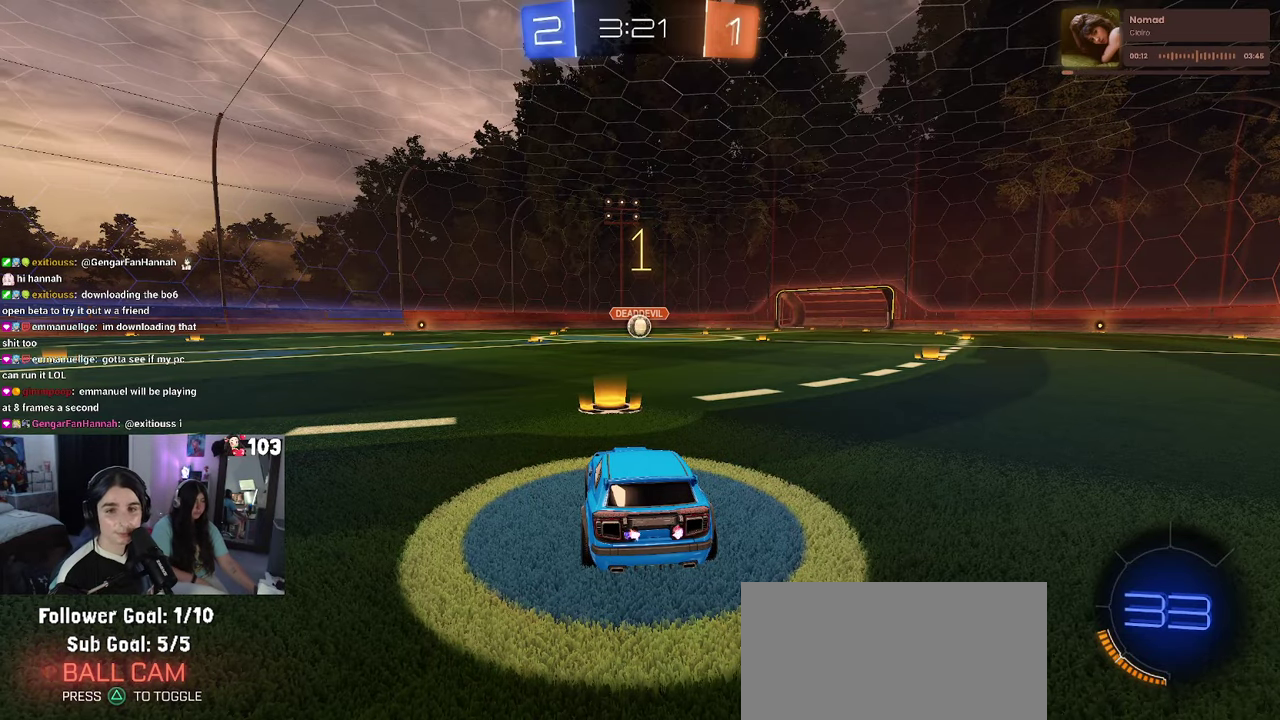
{"buttons": ["R1", "R2"], "left_stick": "center", "right_stick": "center", "events": []}
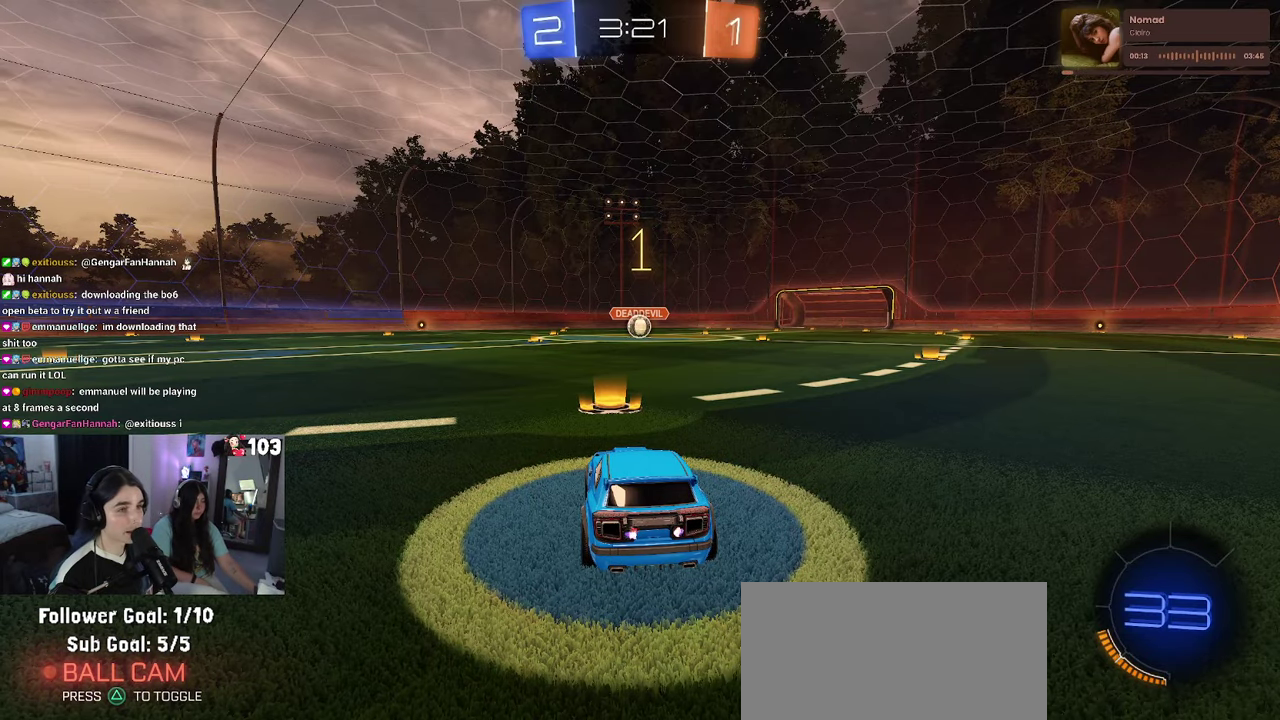
{"buttons": ["R1", "R2"], "left_stick": "up", "right_stick": "center", "events": [[283, "left_stick", "up-right"], [383, "CROSS", "down"], [383, "left_stick", "up"], [483, "CROSS", "up"]]}
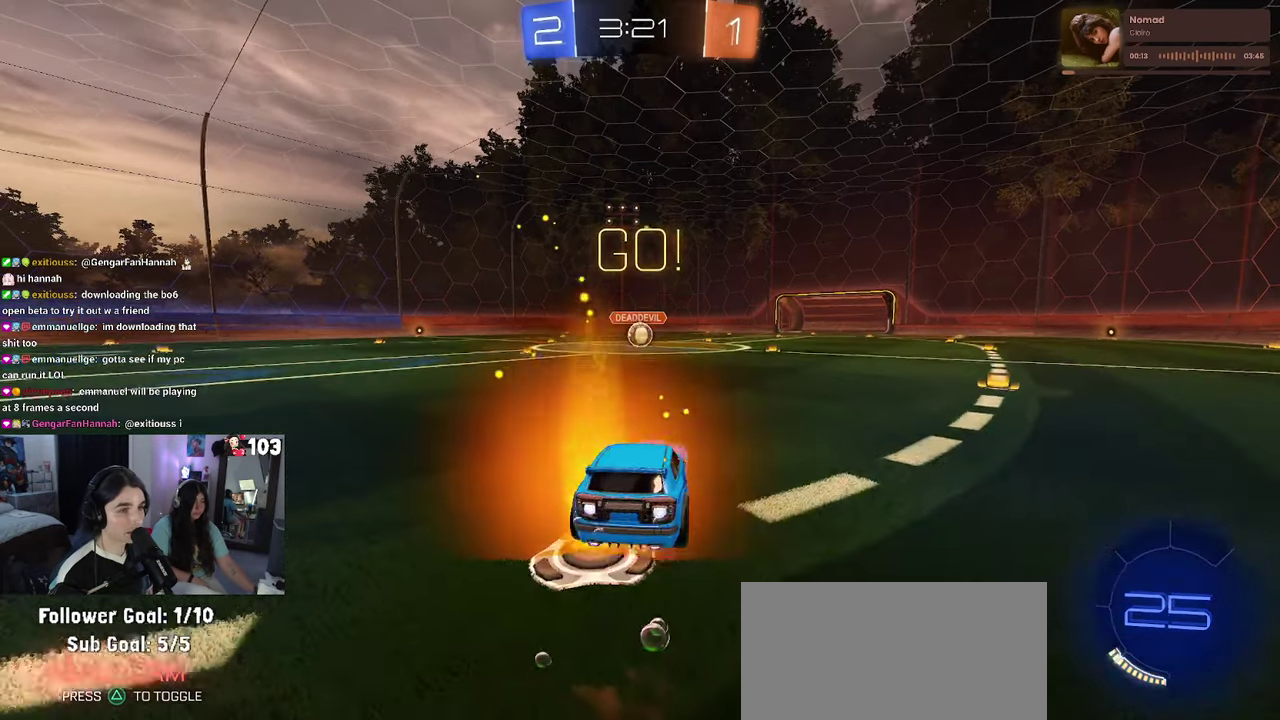
{"buttons": ["SQUARE", "R1", "R2"], "left_stick": "down-left", "right_stick": "center"}
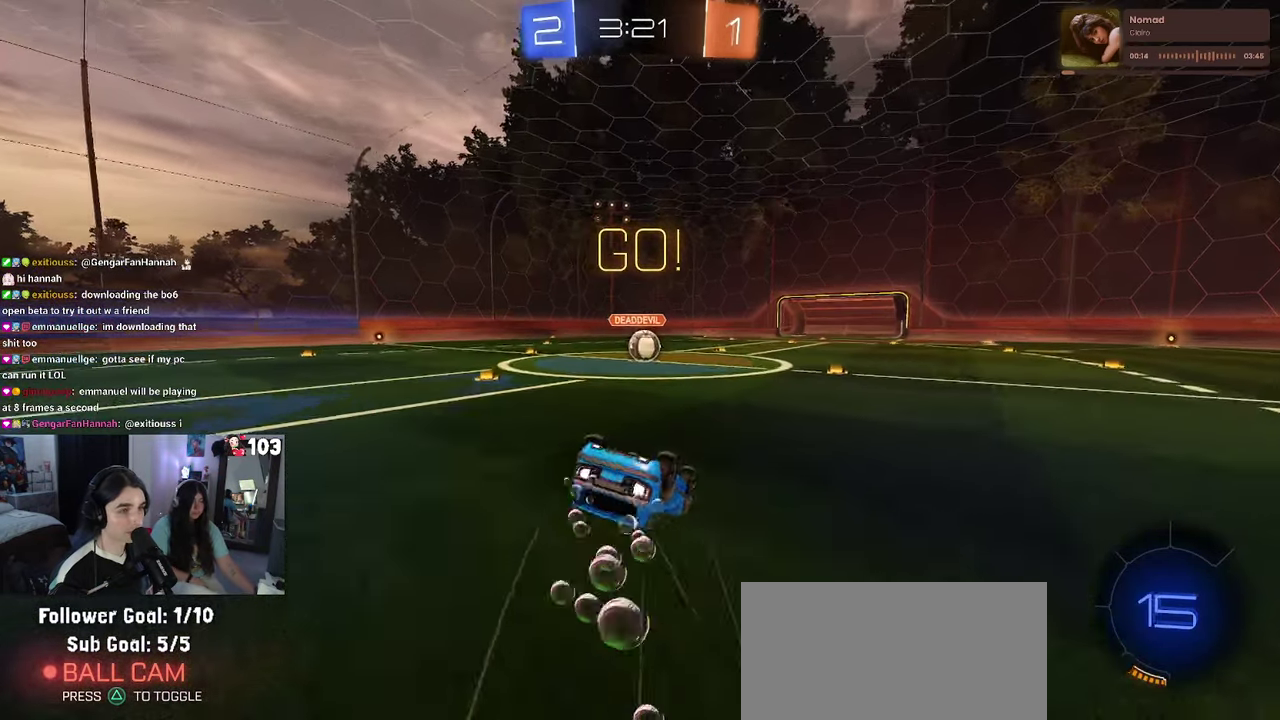
{"buttons": ["SQUARE", "R1", "R2"], "left_stick": "down-right", "right_stick": "center"}